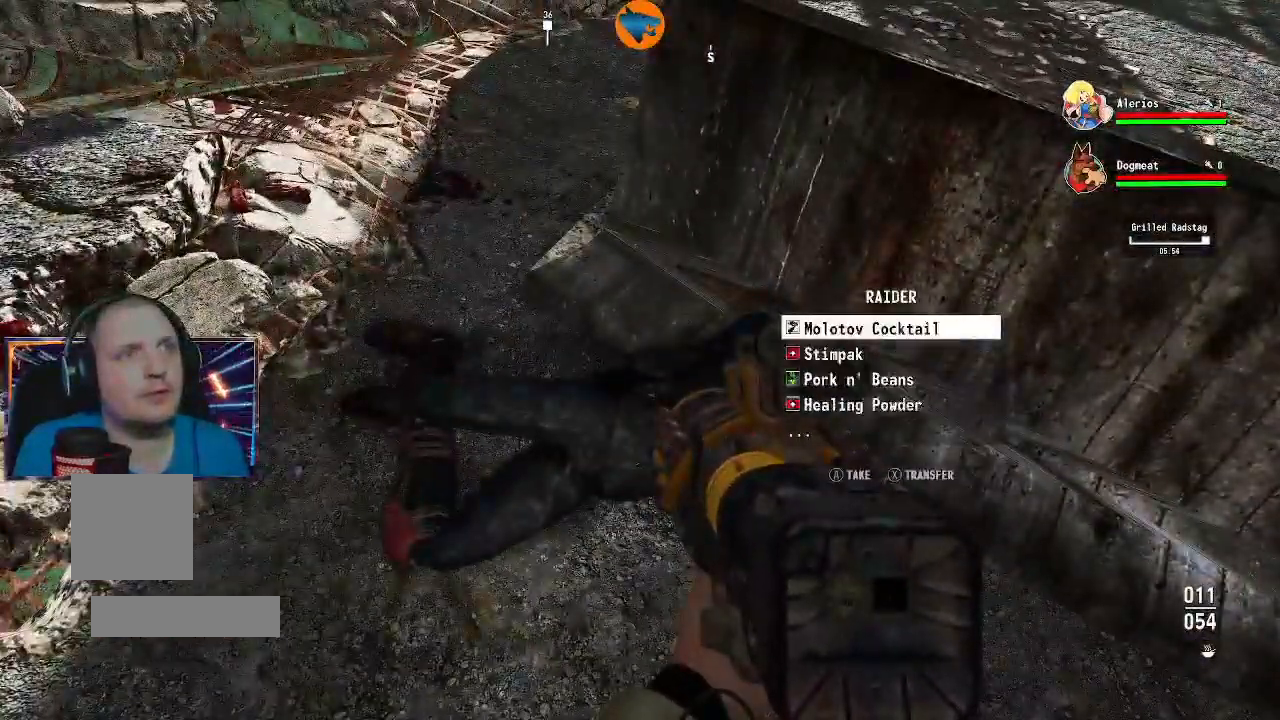
Gameplay with a controller (Xbox layout); each line is a JSON object with the inputs held at the frame after it (dt_ms = milliseconds from this image to that frame). "events" lists button and stick changes between this image and that frame as [ms after this image, input, new state], when the widget could be followed in between.
{"dt_ms": 500, "buttons": ["A"], "left_stick": "center", "right_stick": "center", "events": [[67, "A", "up"], [167, "A", "down"], [233, "A", "up"], [300, "A", "down"], [367, "A", "up"], [467, "A", "down"]]}
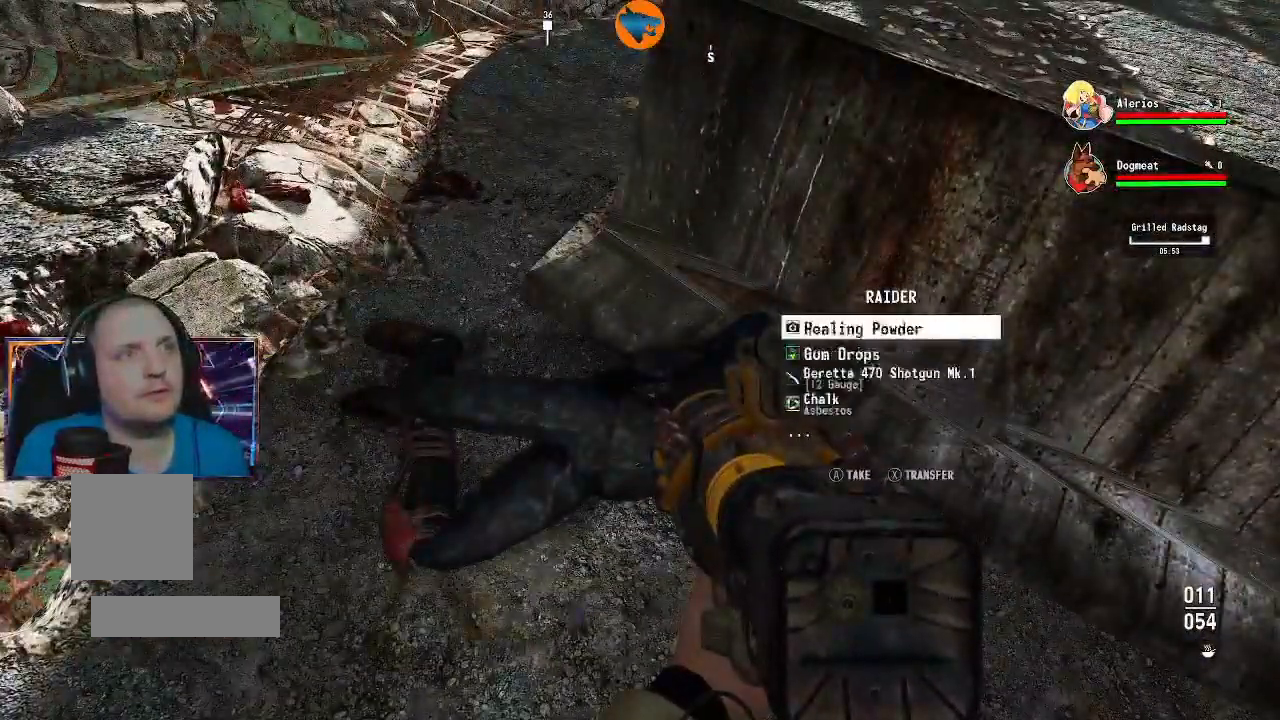
{"dt_ms": 500, "buttons": ["A"], "left_stick": "center", "right_stick": "center", "events": [[67, "A", "up"], [133, "A", "down"], [200, "A", "up"], [300, "A", "down"], [400, "A", "up"], [467, "A", "down"]]}
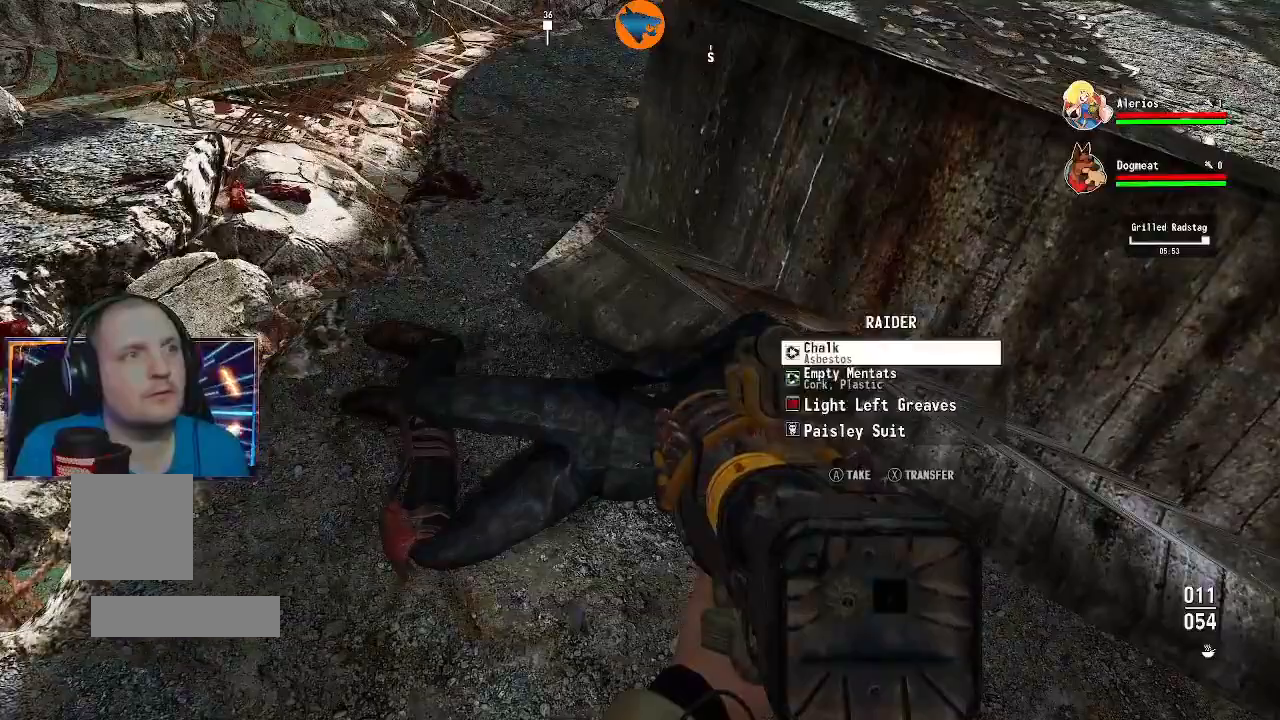
{"dt_ms": 500, "buttons": ["A"], "left_stick": "center", "right_stick": "center", "events": [[33, "A", "up"], [133, "A", "down"], [233, "A", "up"], [300, "A", "down"], [400, "A", "up"], [467, "A", "down"]]}
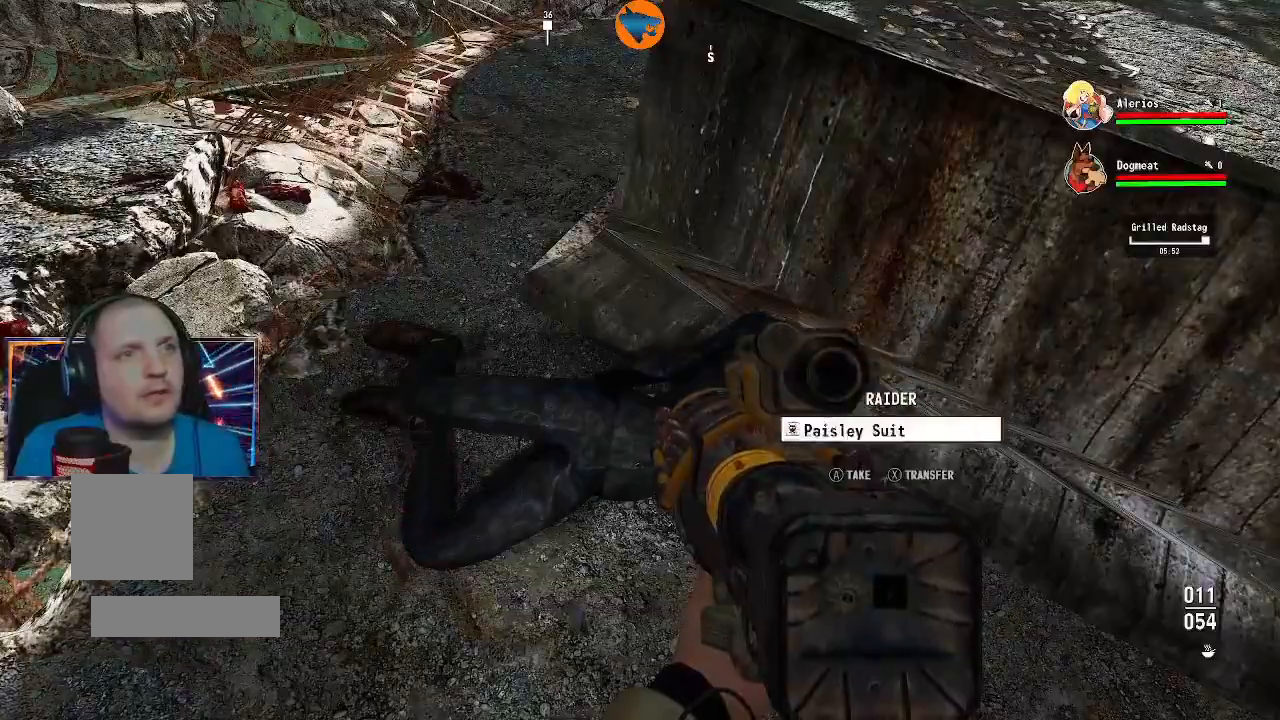
{"dt_ms": 500, "buttons": [], "left_stick": "up", "right_stick": "left", "events": [[33, "A", "up"], [300, "right_stick", "left"], [500, "left_stick", "up"]]}
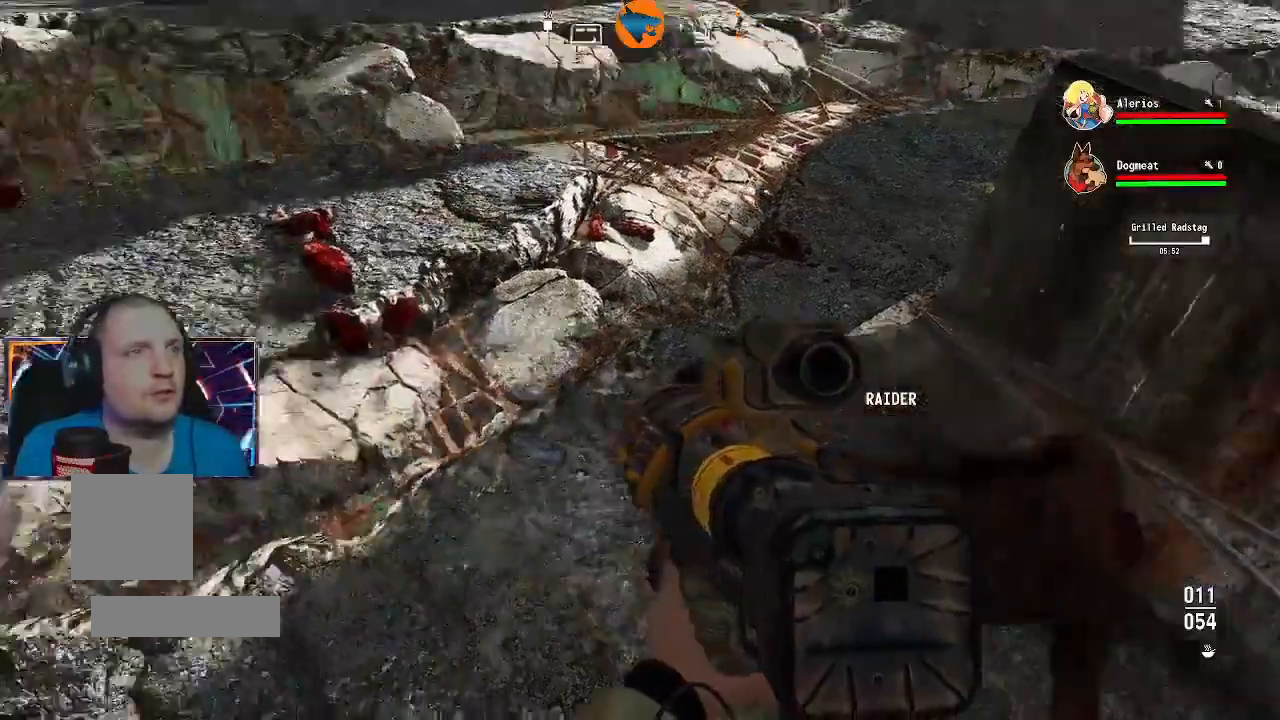
{"dt_ms": 500, "buttons": [], "left_stick": "center", "right_stick": "left", "events": [[100, "right_stick", "center"], [300, "left_stick", "center"], [333, "right_stick", "left"]]}
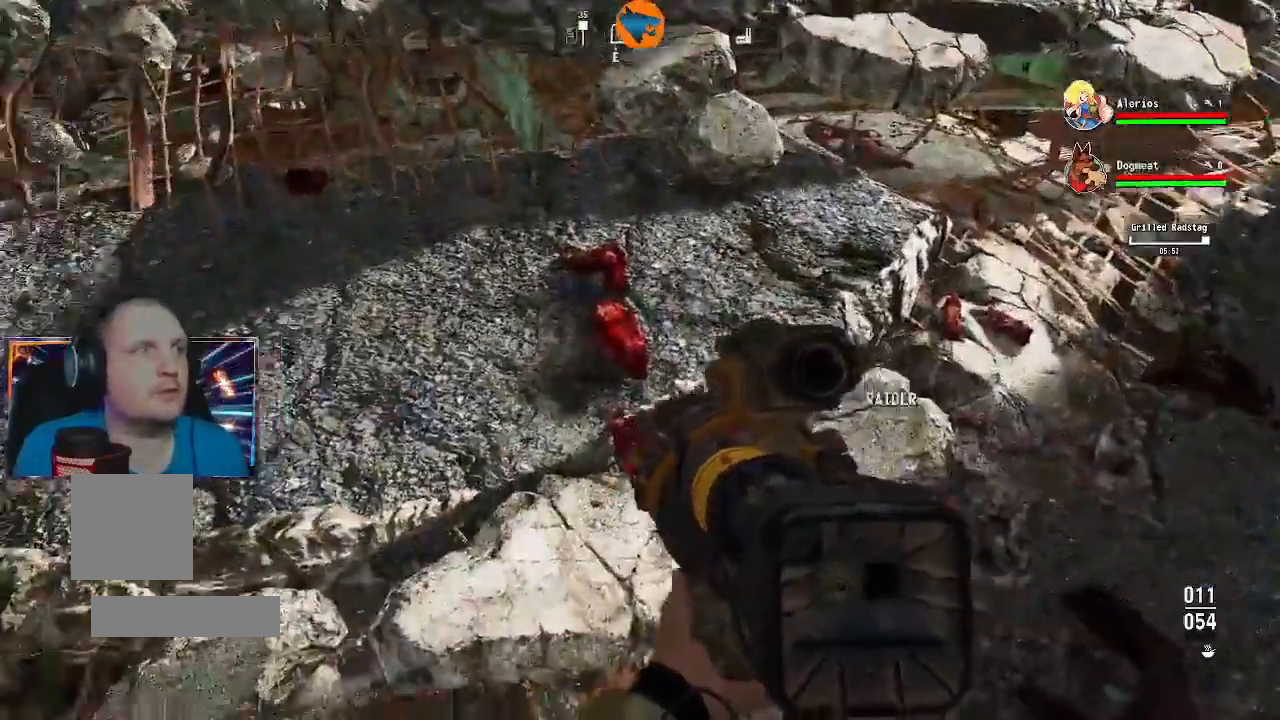
{"dt_ms": 1000, "buttons": [], "left_stick": "up", "right_stick": "center"}